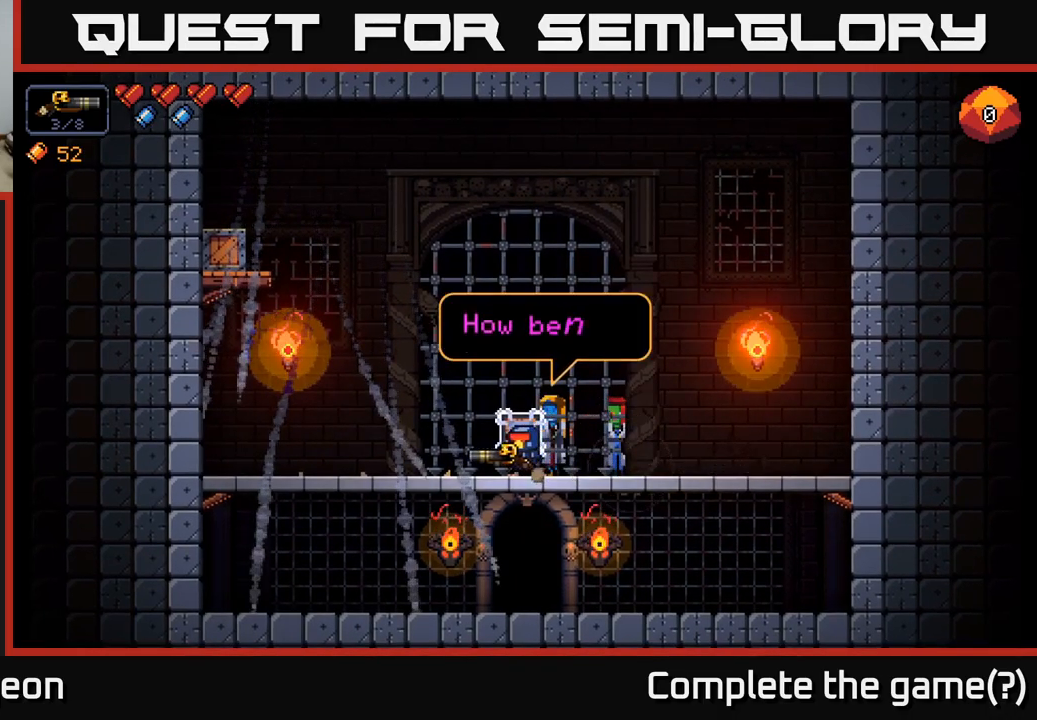
Gameplay with a controller (Xbox layout); each line is a JSON object with the inputs held at the frame after it. "events" lists button and stick changes between this image and that frame as [ms after this image, input, new state], when the widget could be followed in between.
{"buttons": [], "left_stick": "center", "right_stick": "center", "events": [[267, "left_stick", "down"], [334, "A", "down"], [434, "A", "up"], [500, "left_stick", "center"]]}
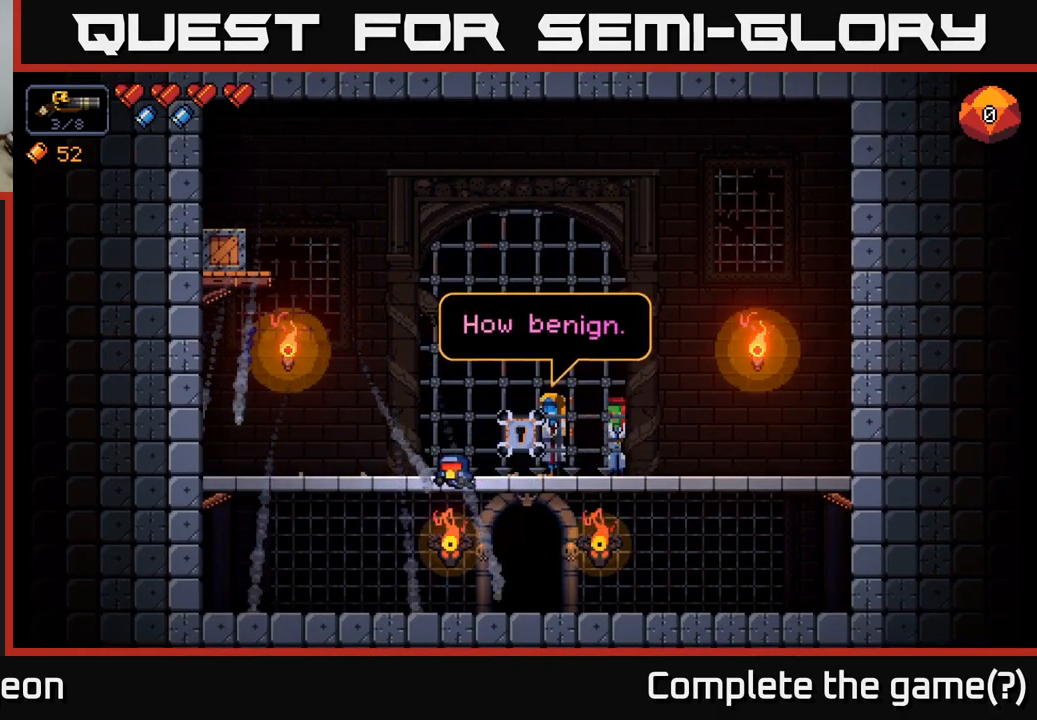
{"buttons": [], "left_stick": "center", "right_stick": "center", "events": [[67, "left_stick", "right"], [350, "X", "down"], [384, "left_stick", "center"], [450, "X", "up"]]}
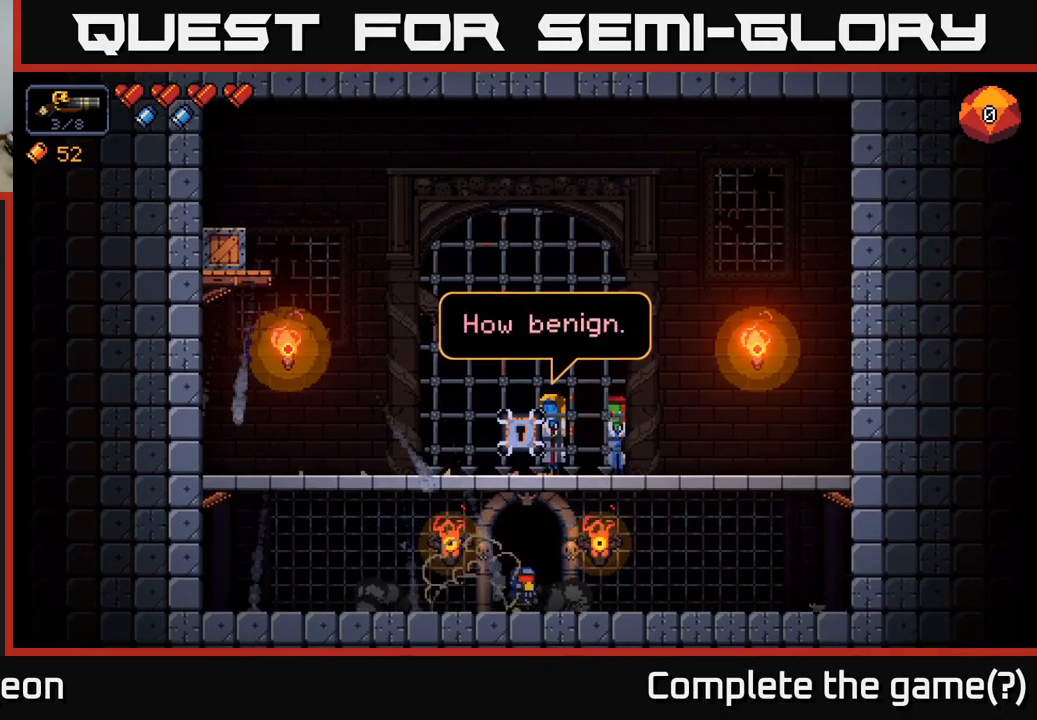
{"buttons": [], "left_stick": "center", "right_stick": "center", "events": []}
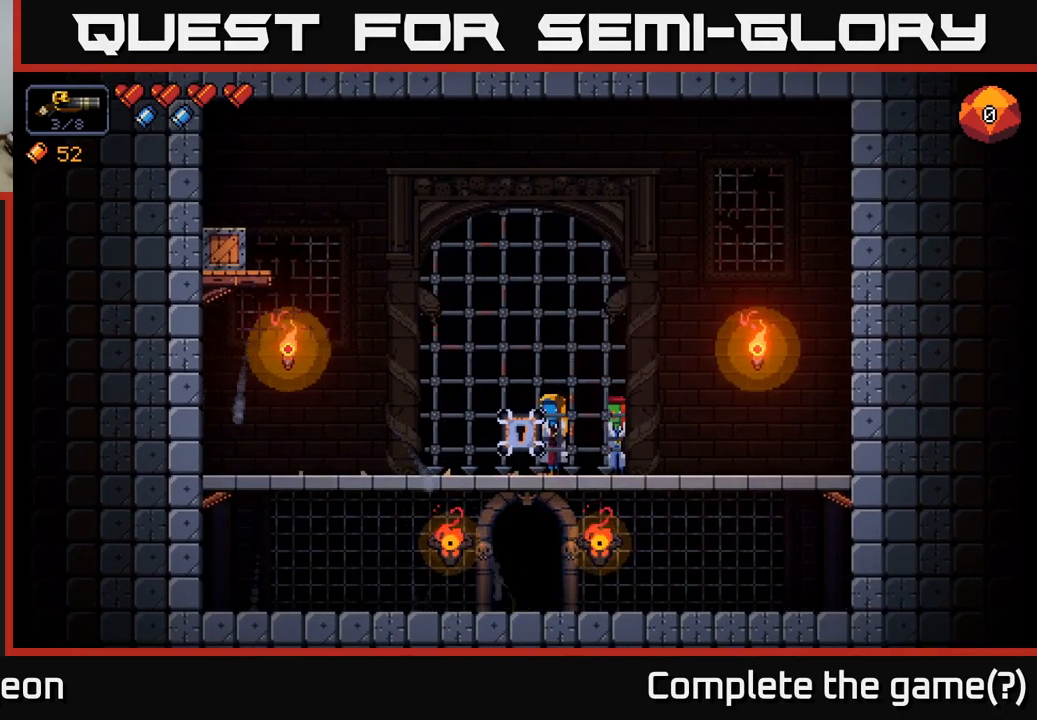
{"buttons": [], "left_stick": "center", "right_stick": "center", "events": []}
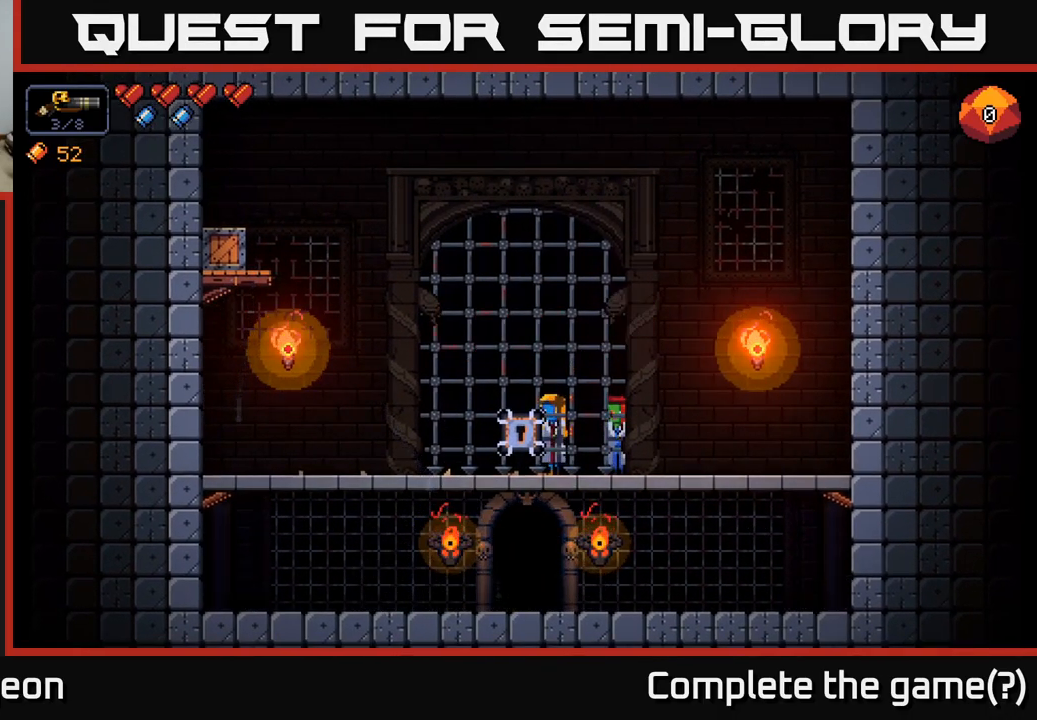
{"buttons": [], "left_stick": "center", "right_stick": "center", "events": []}
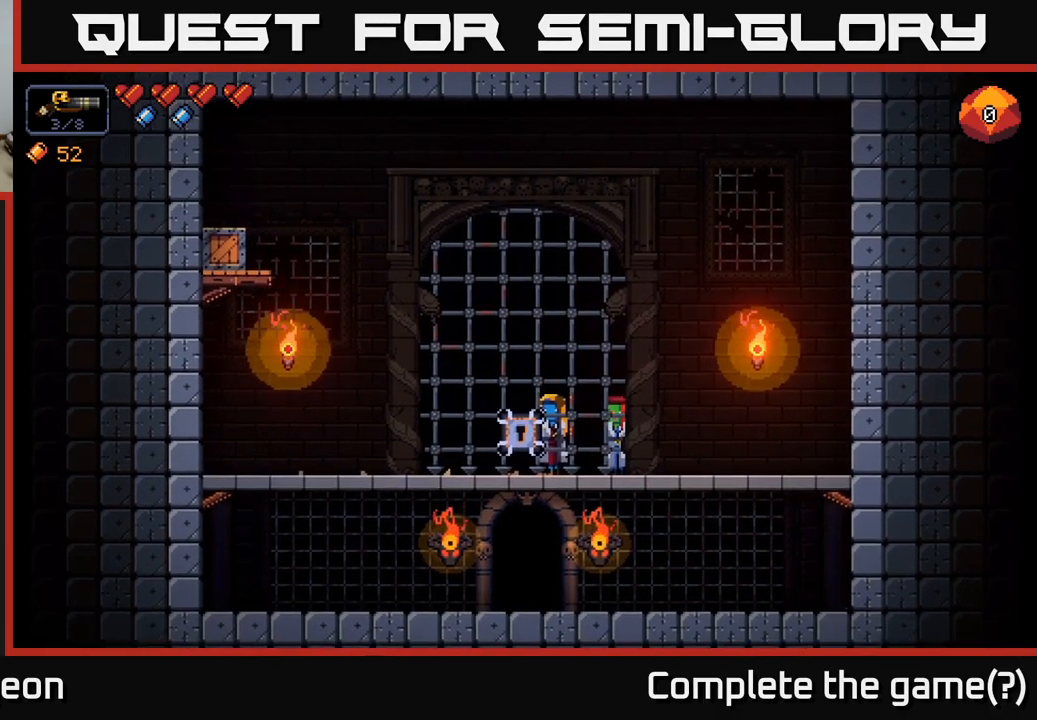
{"buttons": [], "left_stick": "center", "right_stick": "center", "events": []}
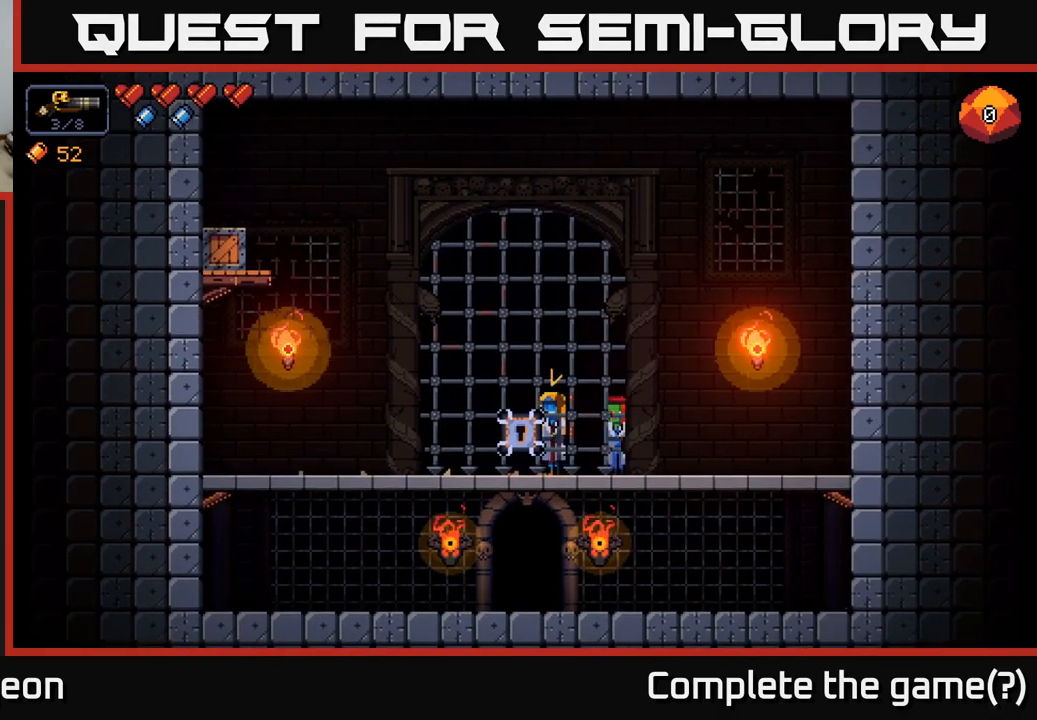
{"buttons": [], "left_stick": "center", "right_stick": "center", "events": []}
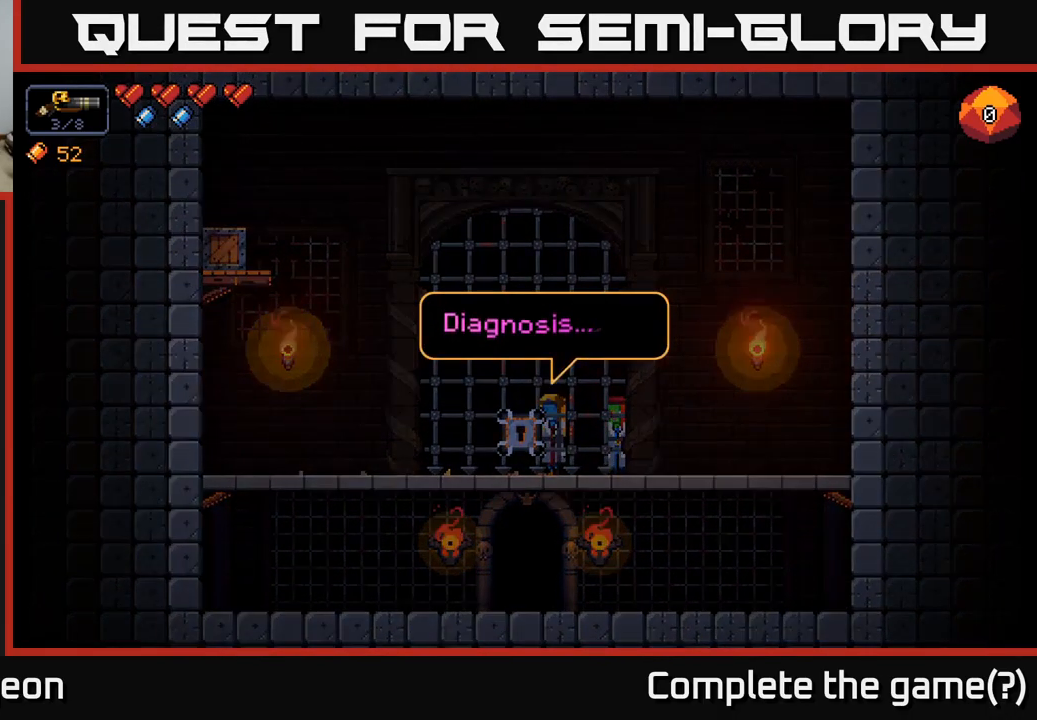
{"buttons": [], "left_stick": "center", "right_stick": "center", "events": []}
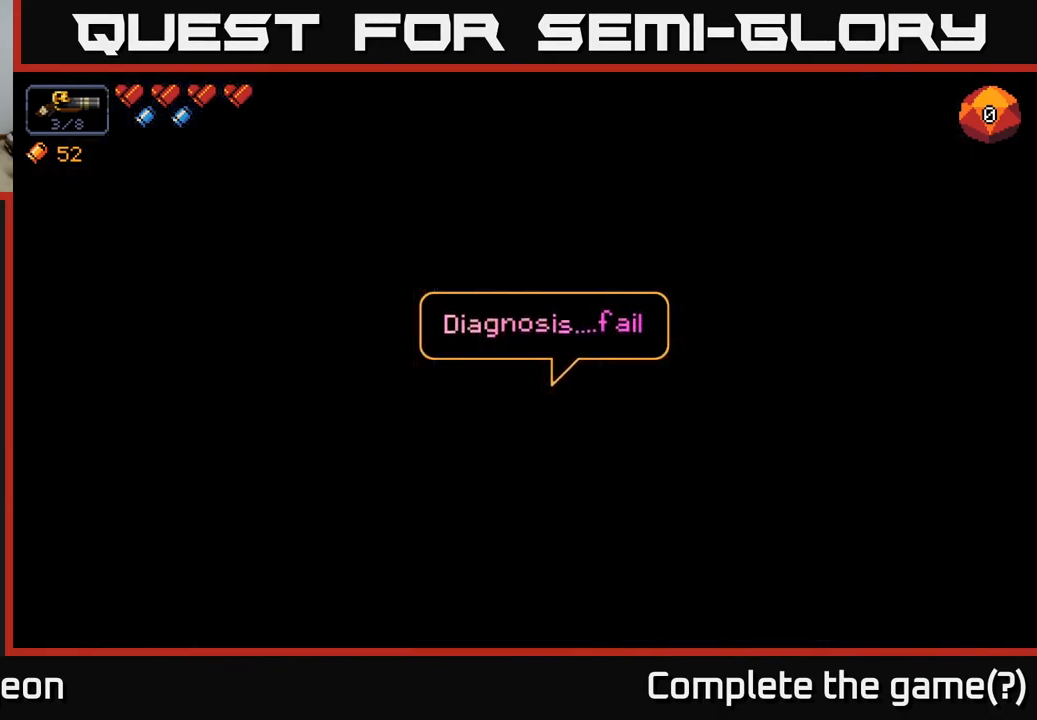
{"buttons": [], "left_stick": "center", "right_stick": "center", "events": [[150, "left_stick", "left"], [250, "left_stick", "center"]]}
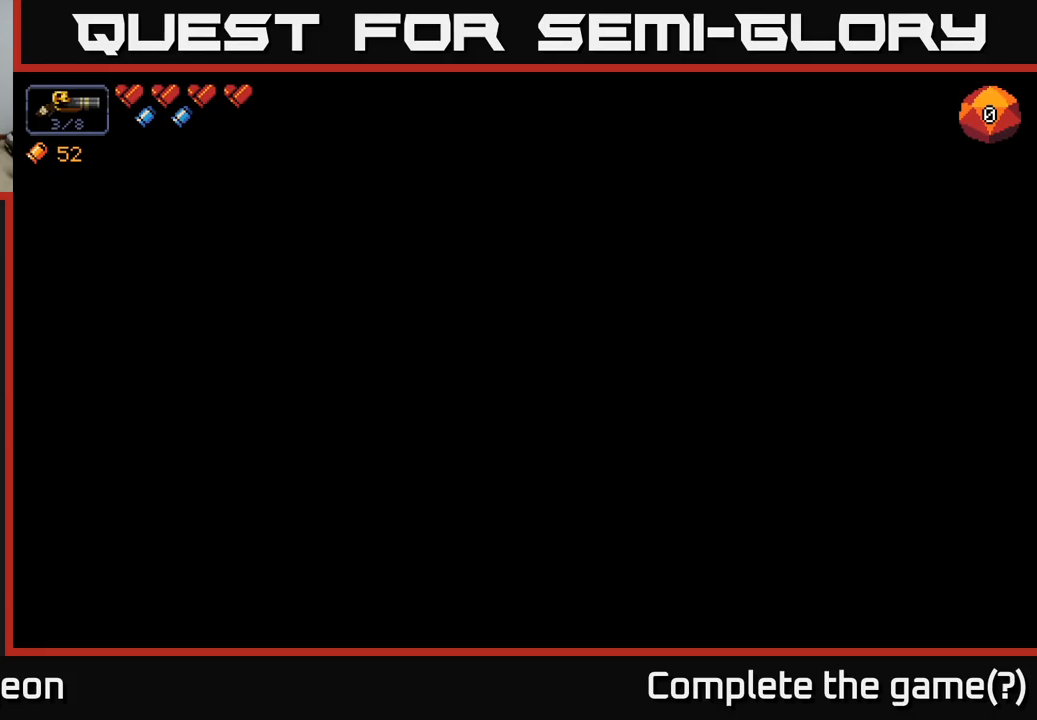
{"buttons": [], "left_stick": "left", "right_stick": "center", "events": [[116, "left_stick", "left"]]}
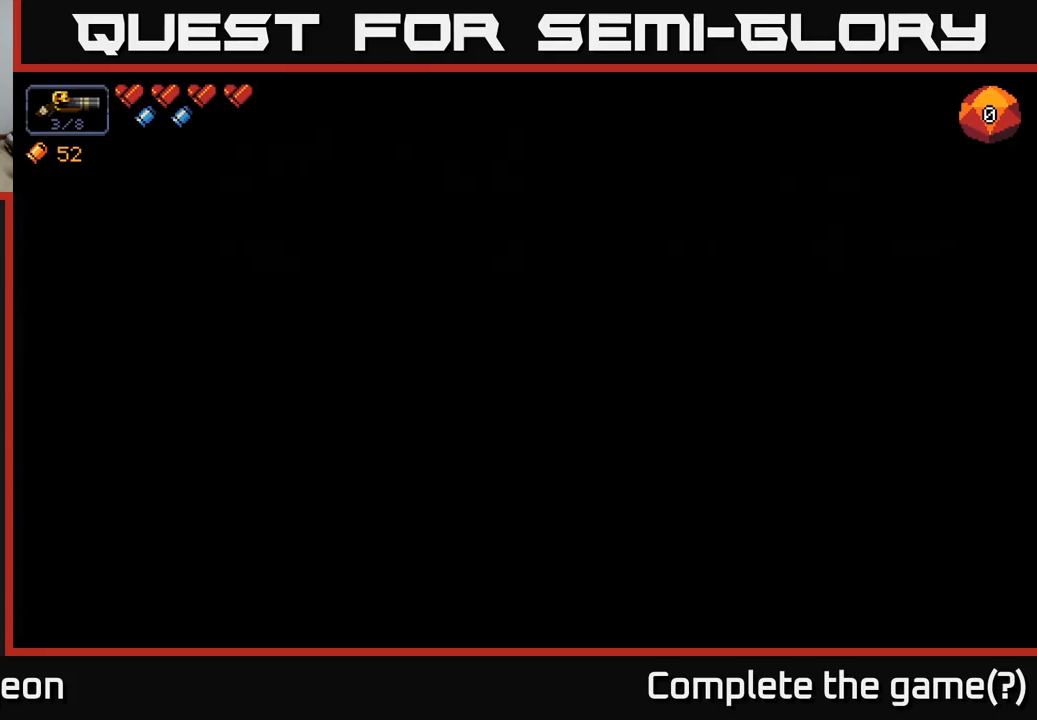
{"buttons": [], "left_stick": "left", "right_stick": "center", "events": [[66, "A", "down"], [233, "A", "up"]]}
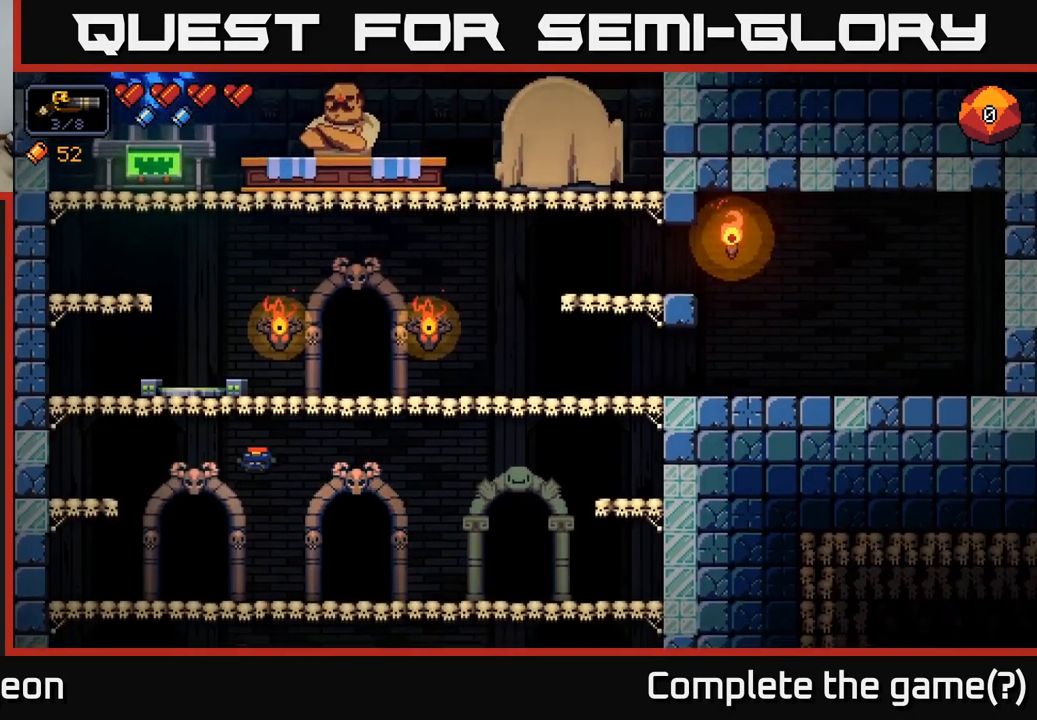
{"buttons": [], "left_stick": "center", "right_stick": "center", "events": [[150, "left_stick", "center"], [283, "X", "down"], [433, "X", "up"]]}
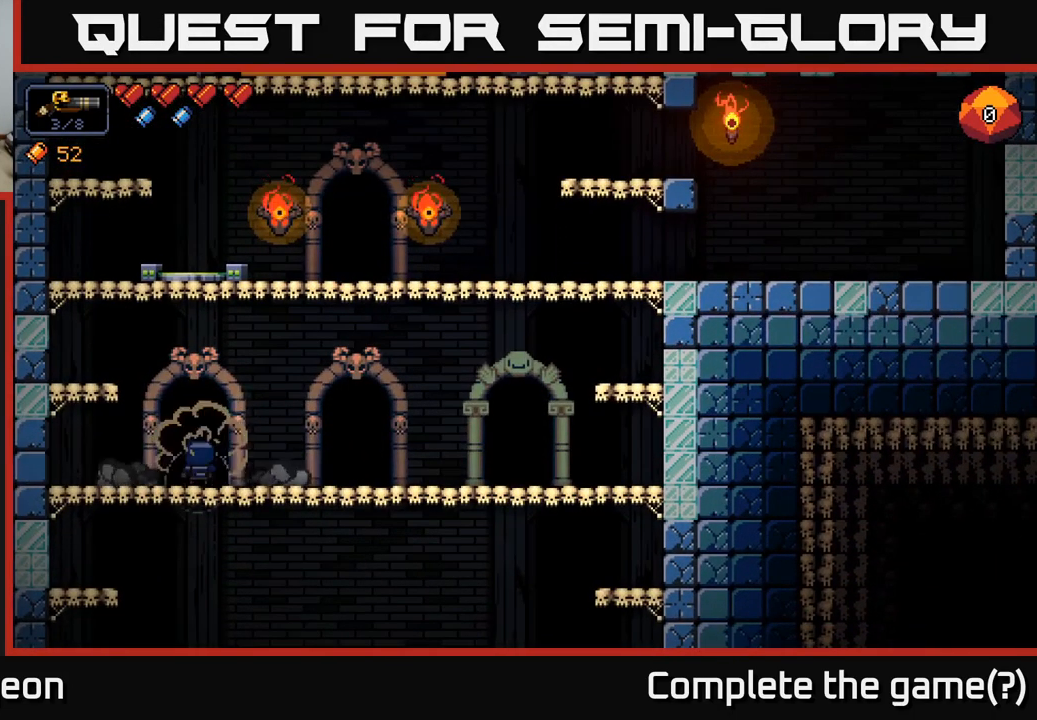
{"buttons": [], "left_stick": "center", "right_stick": "center", "events": []}
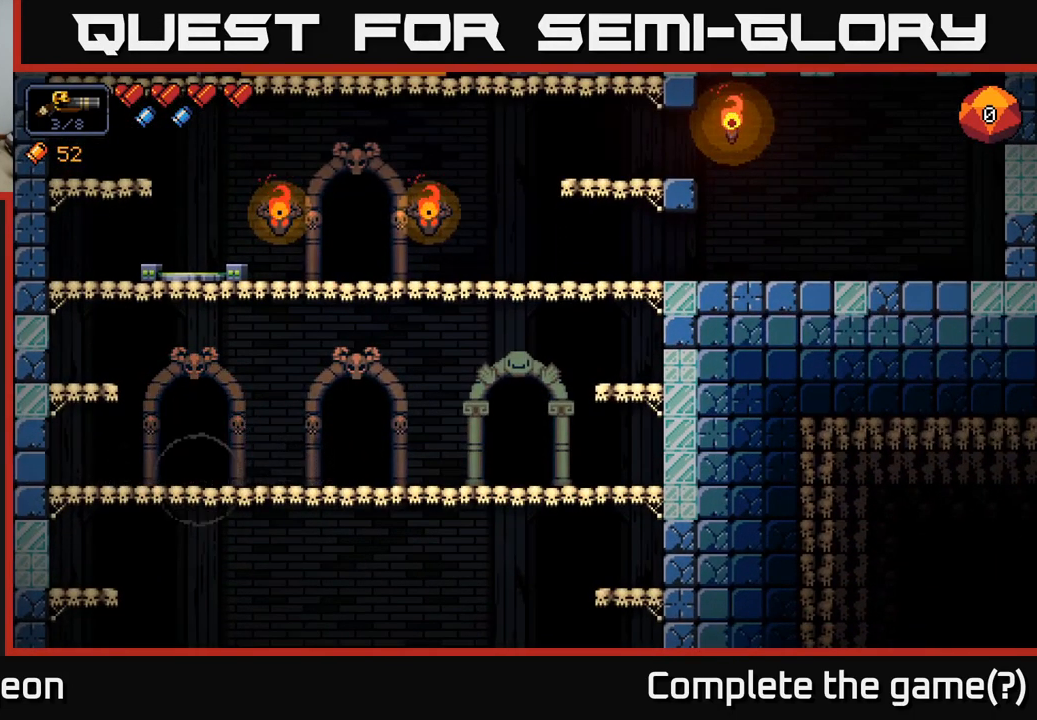
{"buttons": [], "left_stick": "center", "right_stick": "center", "events": []}
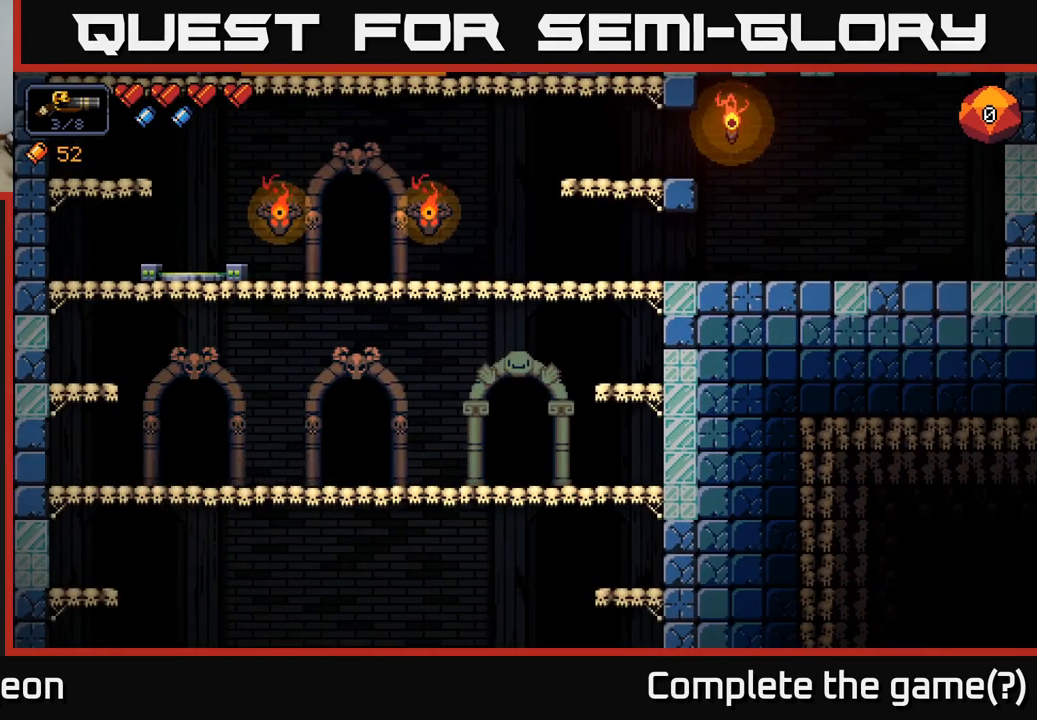
{"buttons": [], "left_stick": "center", "right_stick": "center", "events": []}
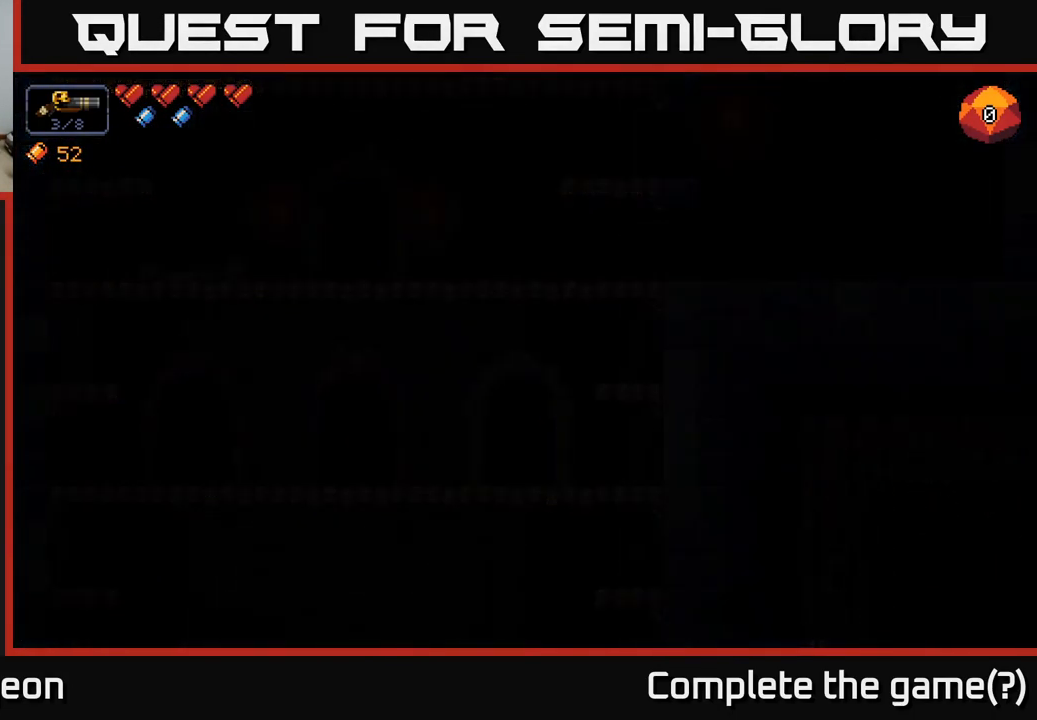
{"buttons": [], "left_stick": "center", "right_stick": "center", "events": []}
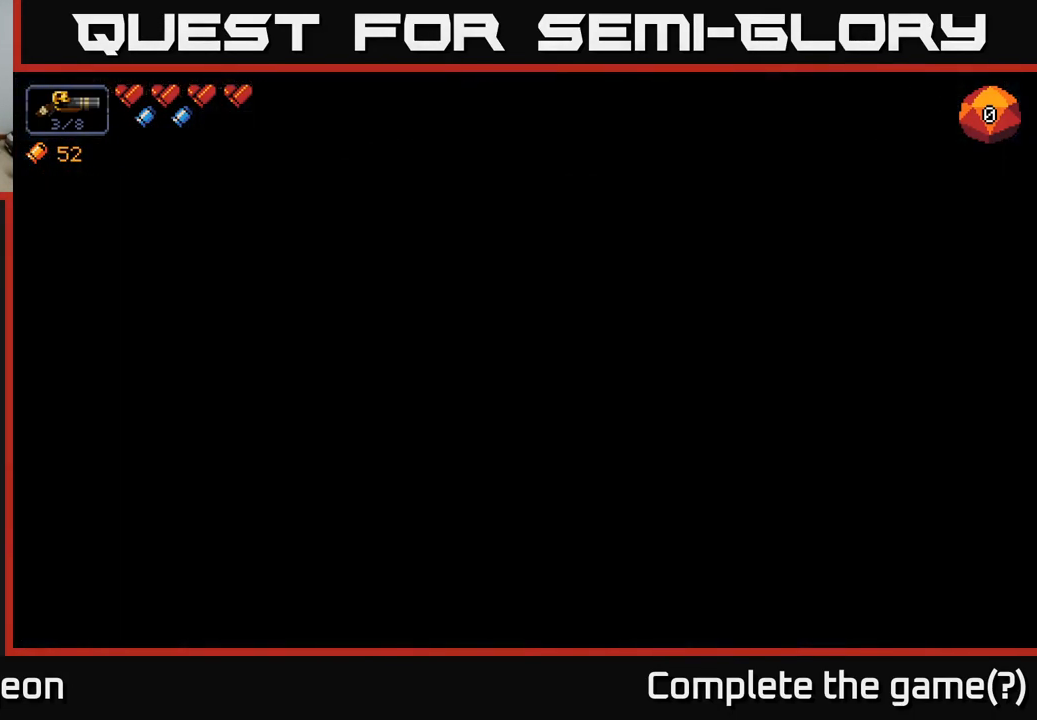
{"buttons": [], "left_stick": "center", "right_stick": "center", "events": []}
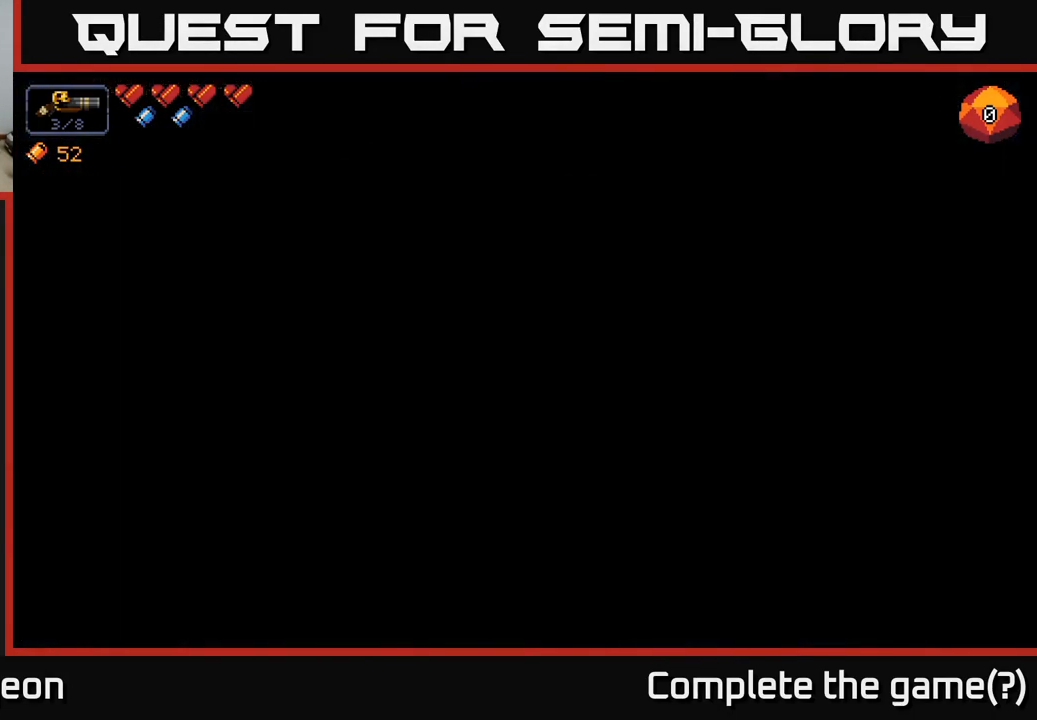
{"buttons": [], "left_stick": "right", "right_stick": "center", "events": [[500, "left_stick", "right"]]}
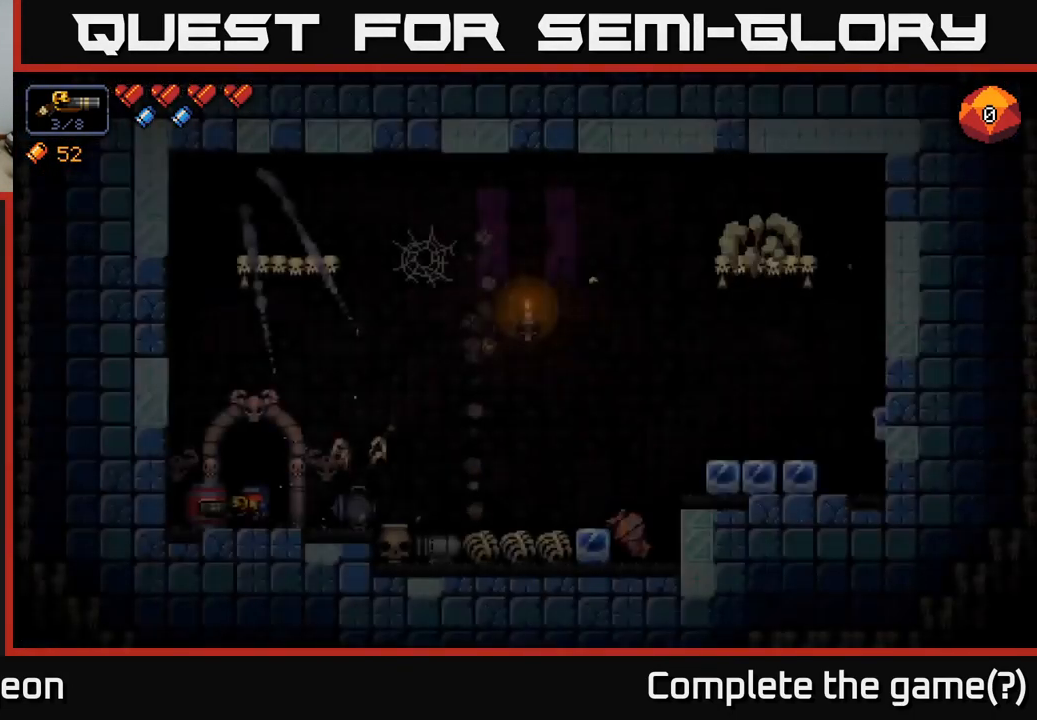
{"buttons": [], "left_stick": "right", "right_stick": "center", "events": [[183, "left_stick", "center"], [500, "left_stick", "right"]]}
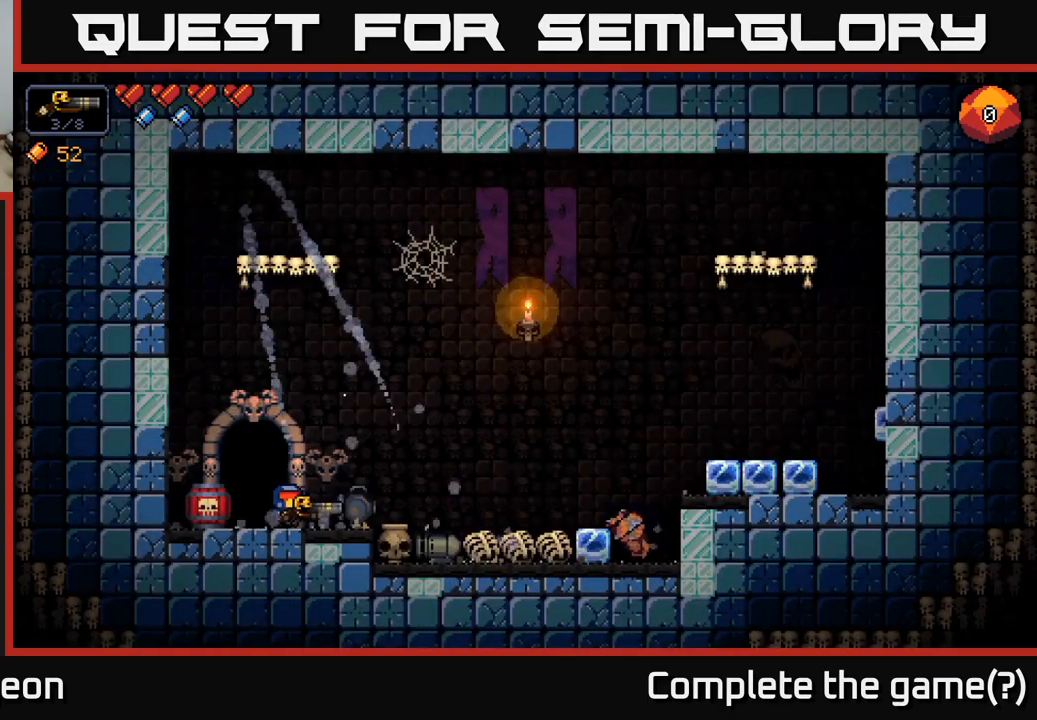
{"buttons": [], "left_stick": "right", "right_stick": "up", "events": [[250, "right_stick", "right"], [367, "right_stick", "up-right"], [483, "right_stick", "up"]]}
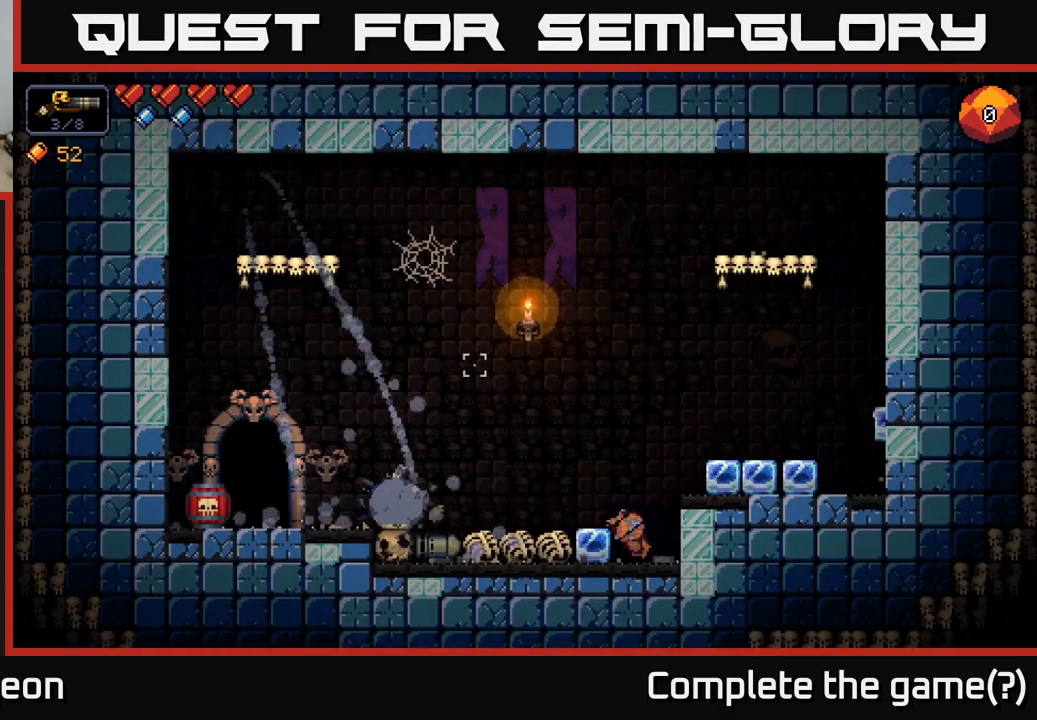
{"buttons": [], "left_stick": "right", "right_stick": "up-right", "events": [[133, "right_stick", "up-right"]]}
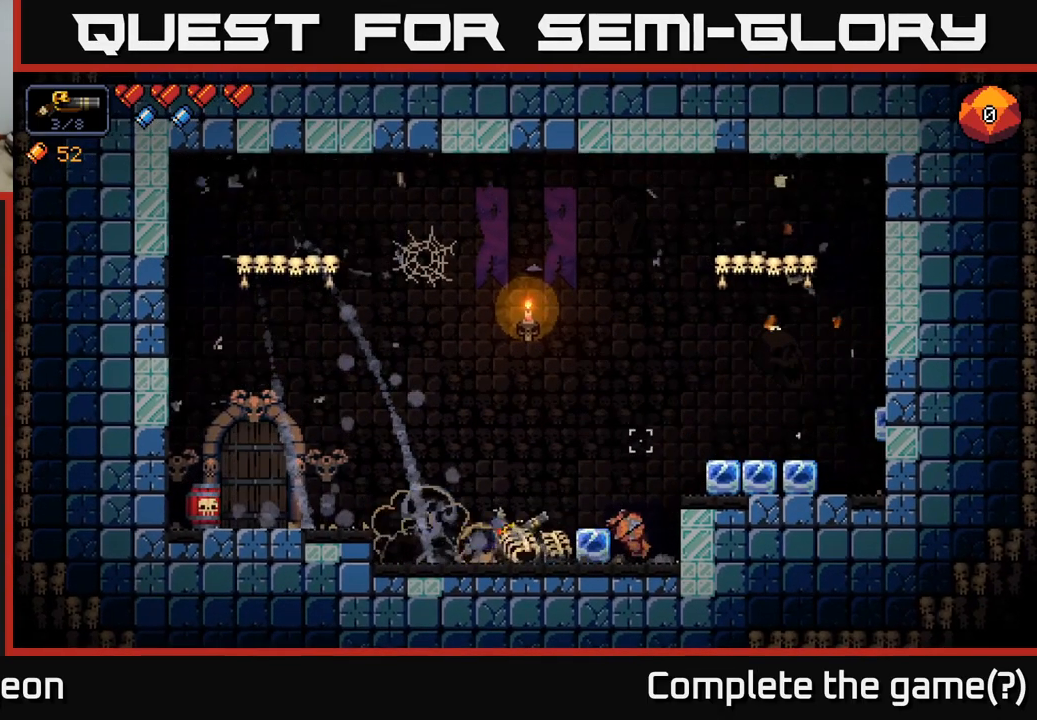
{"buttons": ["A"], "left_stick": "right", "right_stick": "up", "events": [[367, "A", "down"], [483, "right_stick", "up"]]}
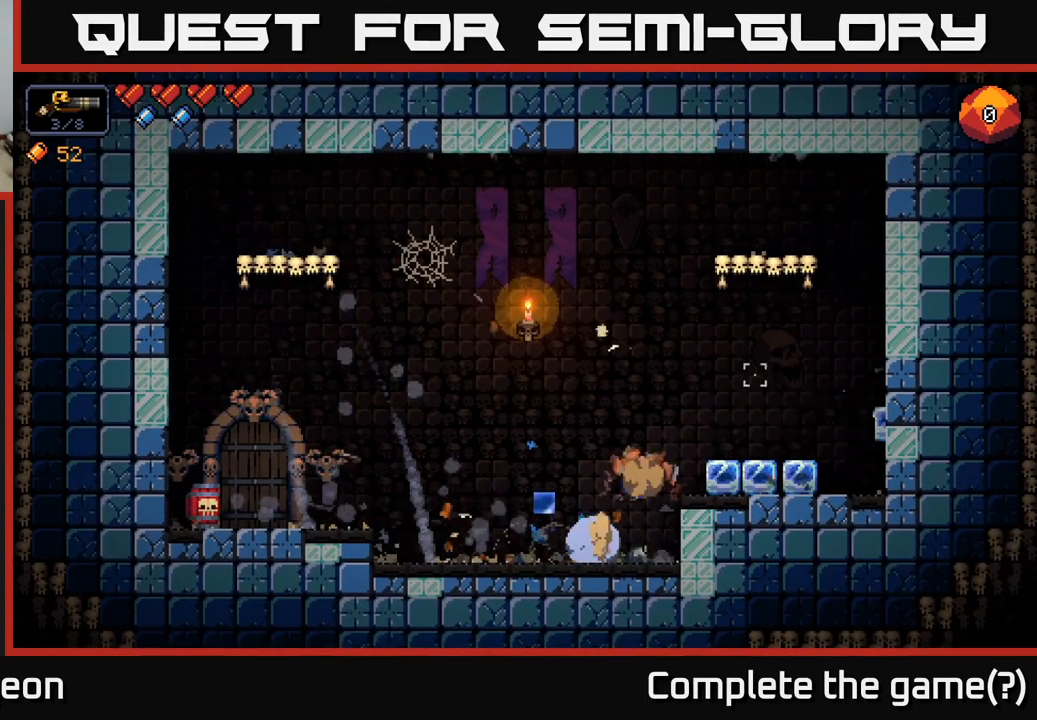
{"buttons": [], "left_stick": "center", "right_stick": "up-left", "events": [[117, "A", "up"], [183, "right_stick", "up-left"], [400, "left_stick", "center"]]}
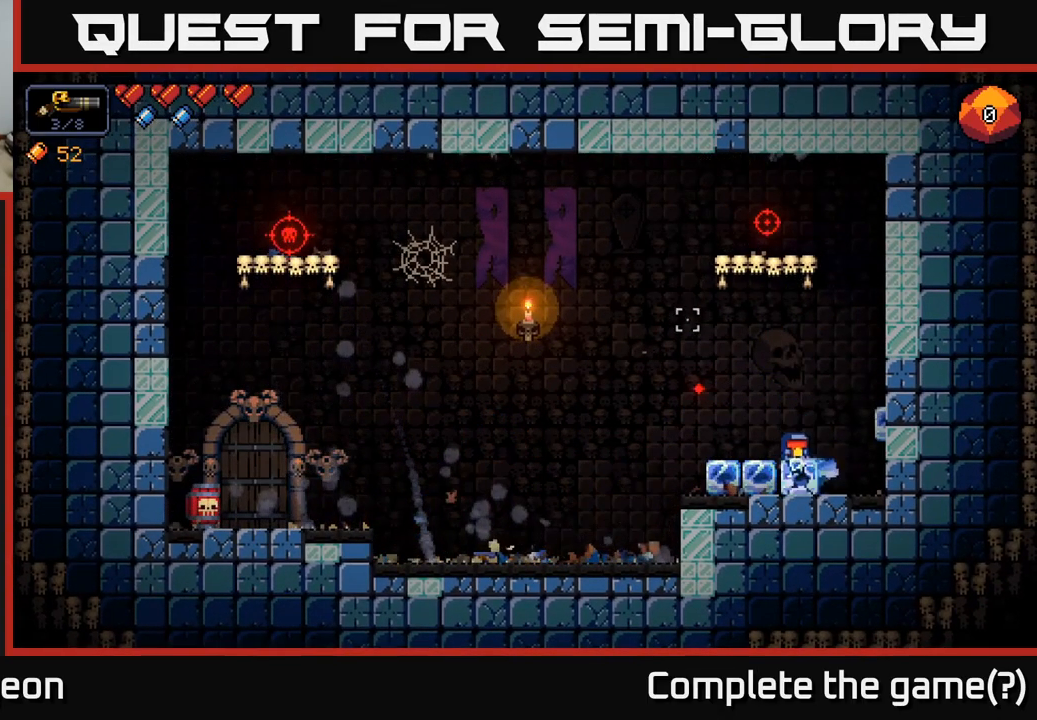
{"buttons": [], "left_stick": "center", "right_stick": "up", "events": [[50, "left_stick", "left"], [317, "left_stick", "center"], [317, "right_stick", "up"]]}
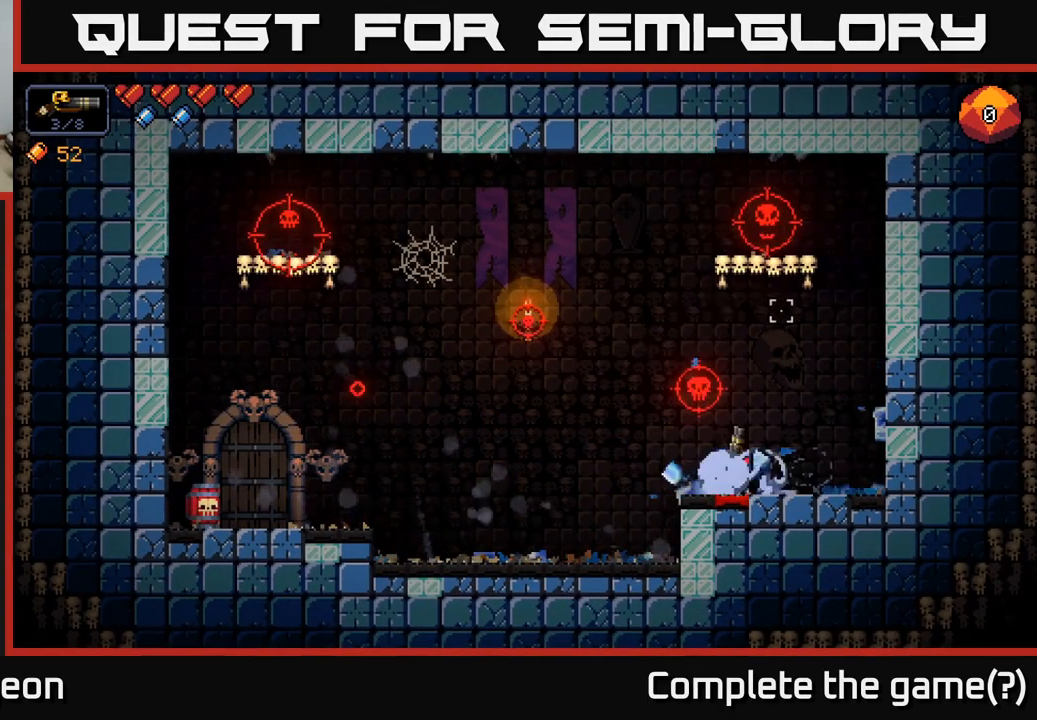
{"buttons": [], "left_stick": "center", "right_stick": "up", "events": []}
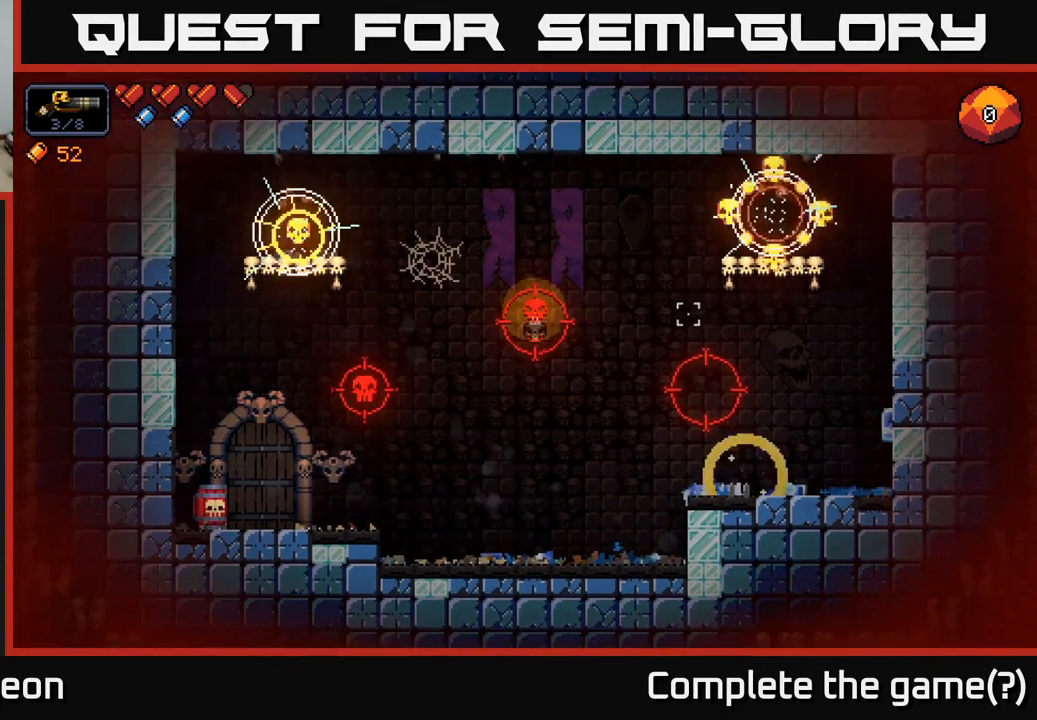
{"buttons": [], "left_stick": "center", "right_stick": "up-left", "events": [[167, "R2", "down"], [333, "right_stick", "up-left"], [483, "R2", "up"]]}
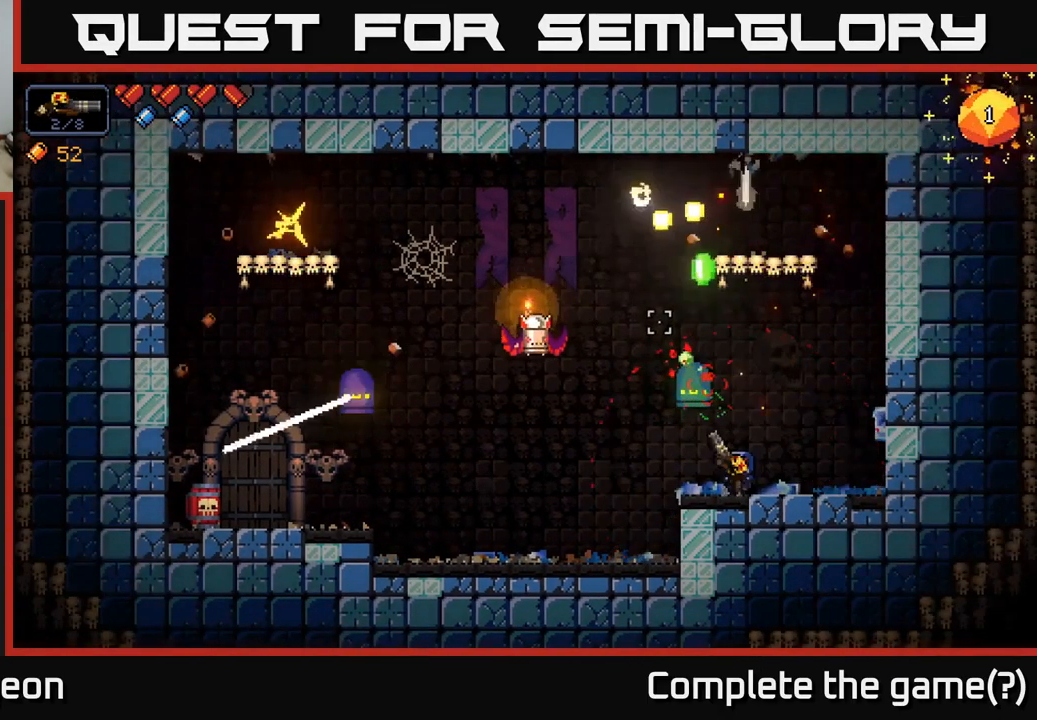
{"buttons": [], "left_stick": "left", "right_stick": "up-left", "events": [[150, "left_stick", "right"], [167, "R2", "down"], [333, "left_stick", "center"], [400, "left_stick", "left"], [483, "R2", "up"]]}
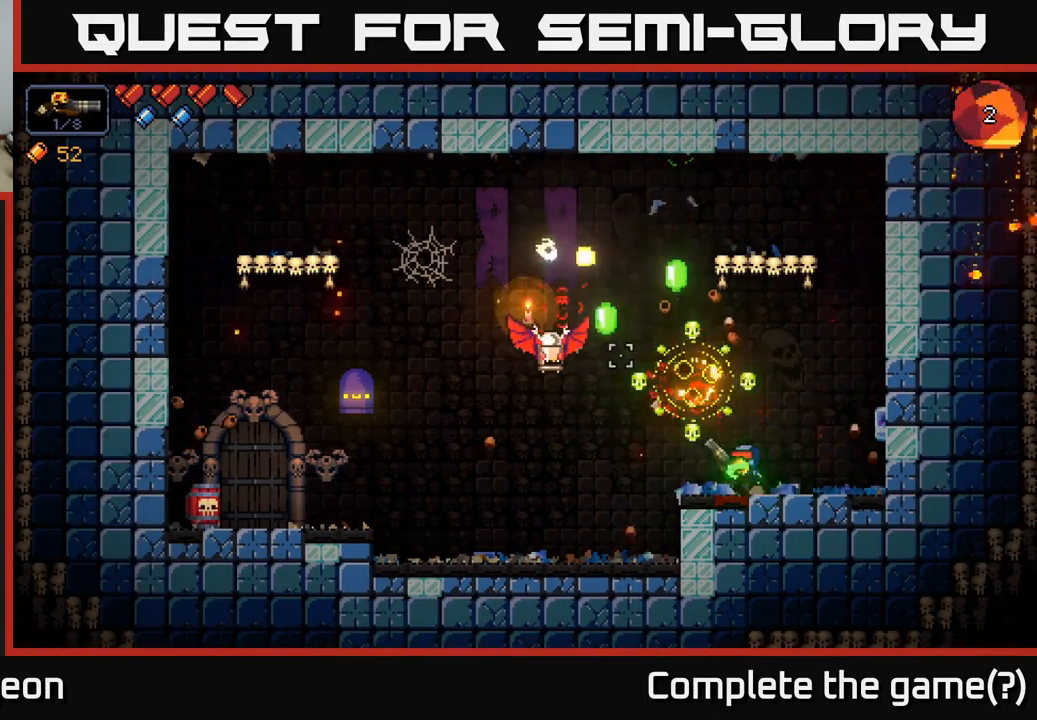
{"buttons": [], "left_stick": "left", "right_stick": "up-left", "events": [[217, "R2", "down"], [450, "R2", "up"]]}
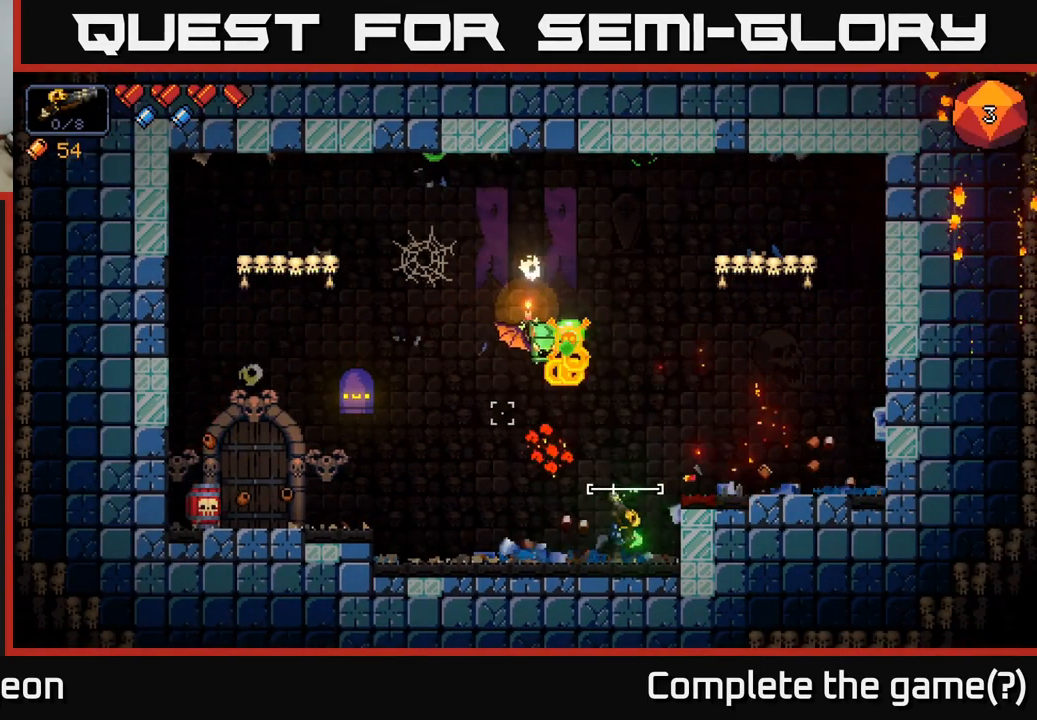
{"buttons": [], "left_stick": "left", "right_stick": "up", "events": [[17, "right_stick", "up"], [334, "R2", "down"], [500, "R2", "up"]]}
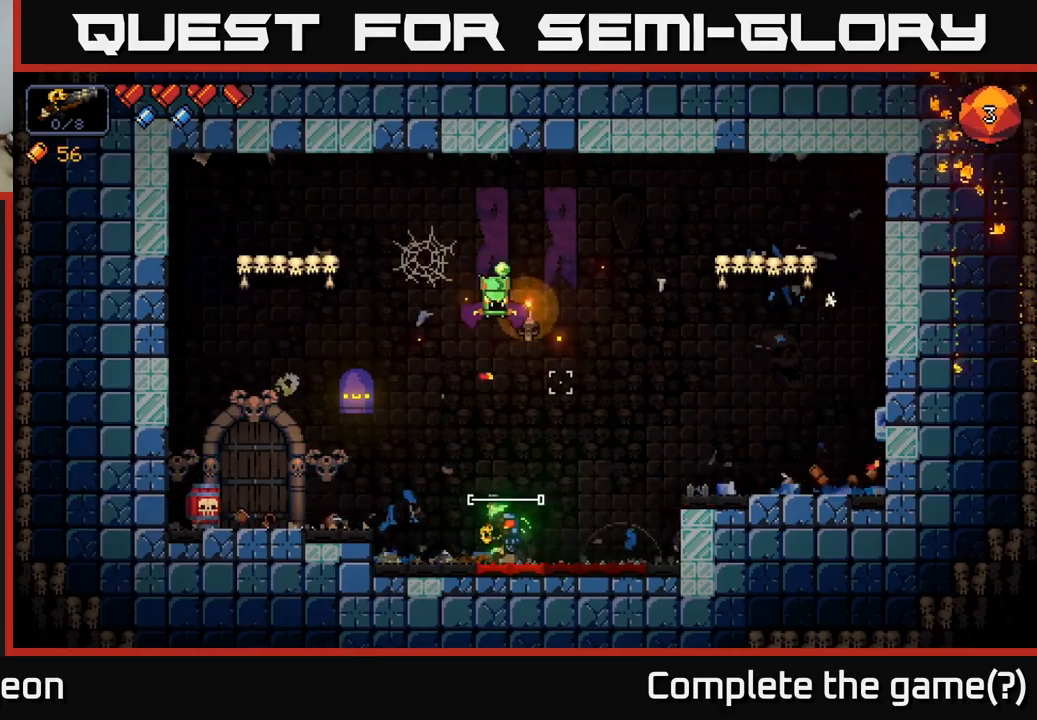
{"buttons": [], "left_stick": "right", "right_stick": "up-right", "events": [[67, "right_stick", "up-right"], [250, "A", "down"], [284, "left_stick", "right"], [467, "A", "up"]]}
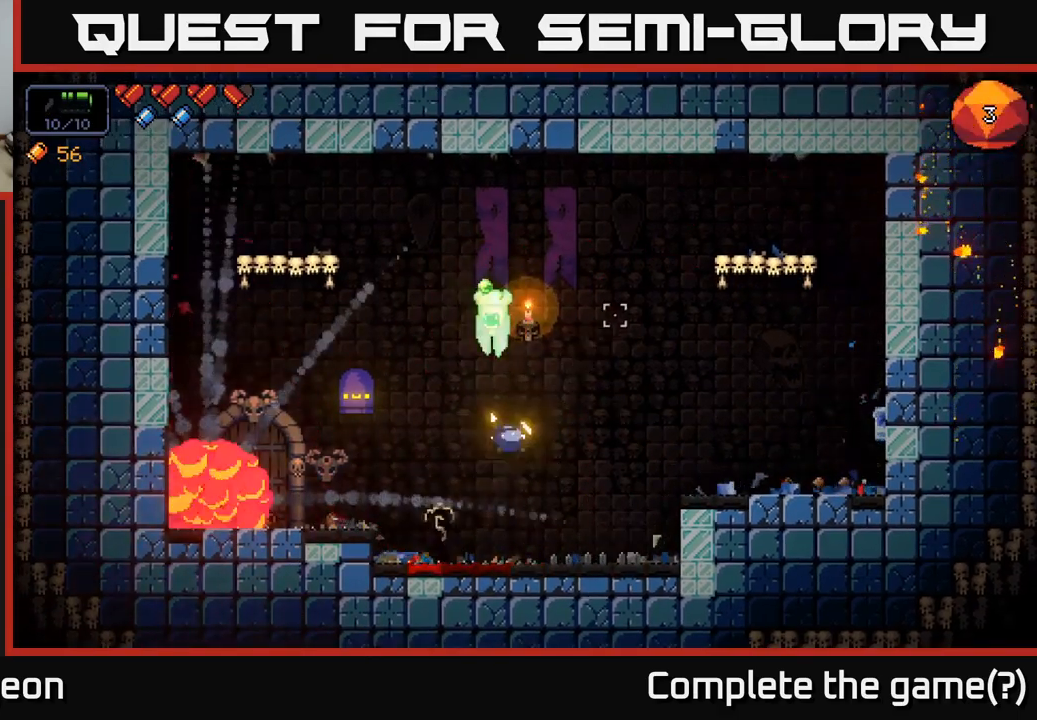
{"buttons": [], "left_stick": "right", "right_stick": "up", "events": [[100, "right_stick", "up"], [250, "A", "down"], [467, "A", "up"]]}